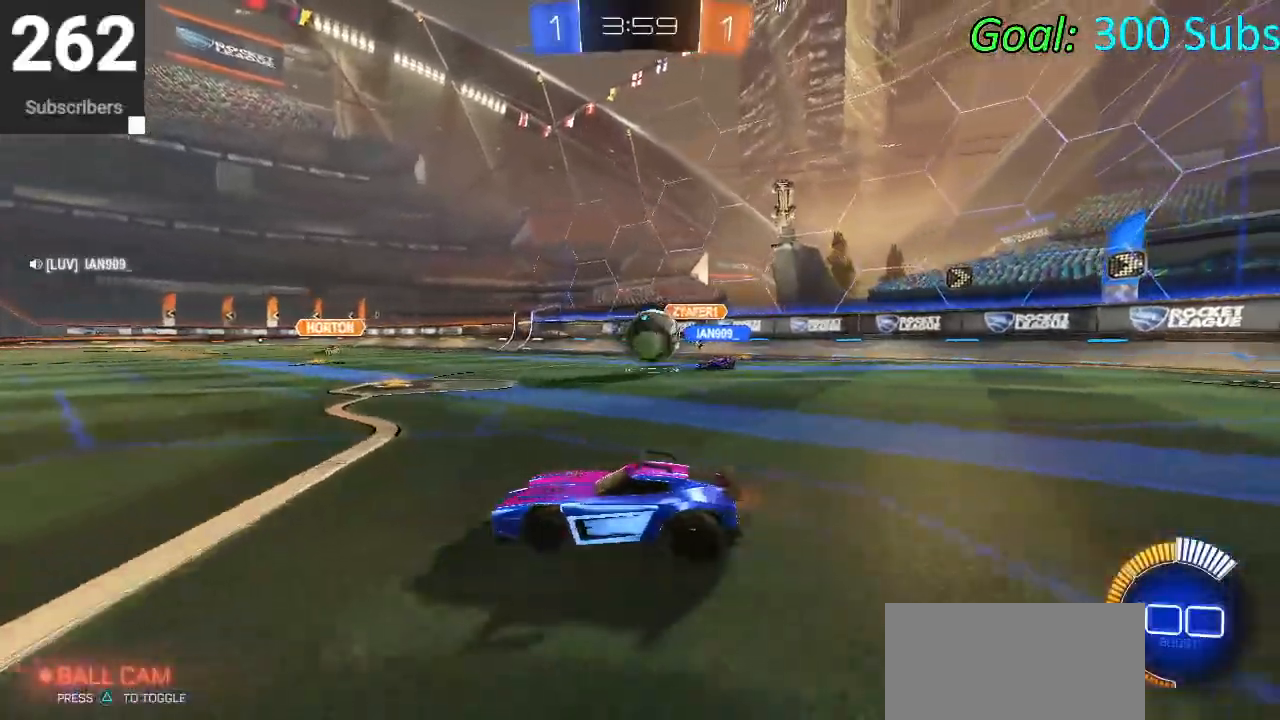
Gameplay with a controller (PlayStation layout); each line is a JSON object with the inputs held at the frame after it. "events" lists button and stick changes between this image and that frame as [ms after this image, input, new state], when the widget could be followed in between.
{"buttons": ["R1", "R2"], "left_stick": "left", "right_stick": "center", "events": [[33, "left_stick", "left"], [183, "L1", "down"], [183, "R1", "down"], [300, "R1", "up"], [350, "L1", "up"], [500, "R1", "down"]]}
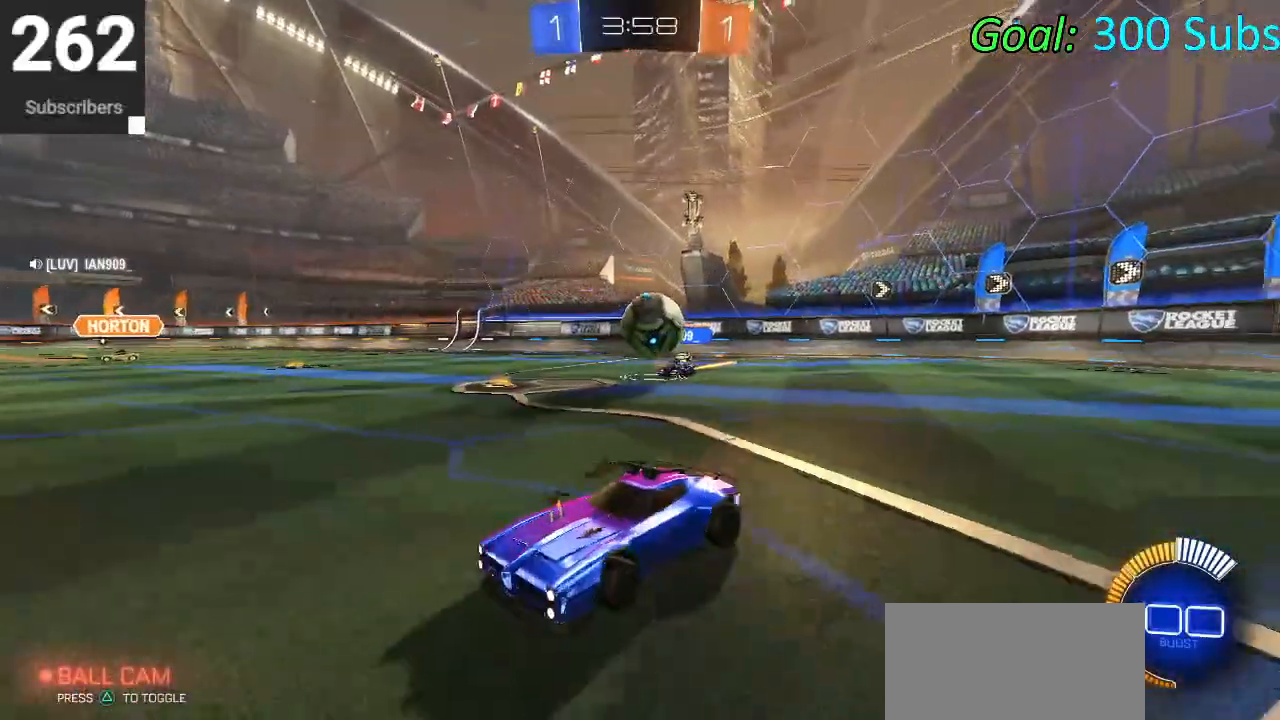
{"buttons": ["L1", "R1", "R2"], "left_stick": "center", "right_stick": "center", "events": [[117, "R1", "up"], [300, "left_stick", "center"], [450, "L1", "down"], [450, "R1", "down"]]}
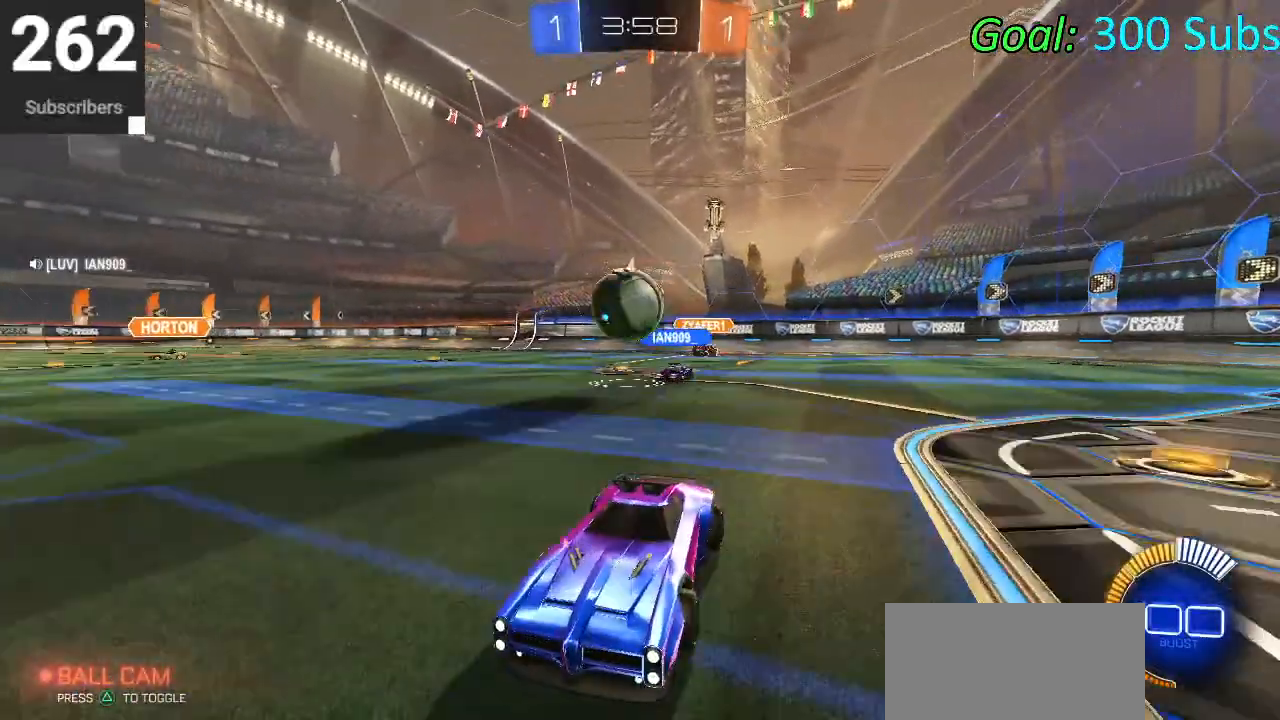
{"buttons": ["R2"], "left_stick": "center", "right_stick": "center", "events": [[83, "L1", "up"], [83, "R1", "up"], [117, "left_stick", "left"], [233, "left_stick", "center"]]}
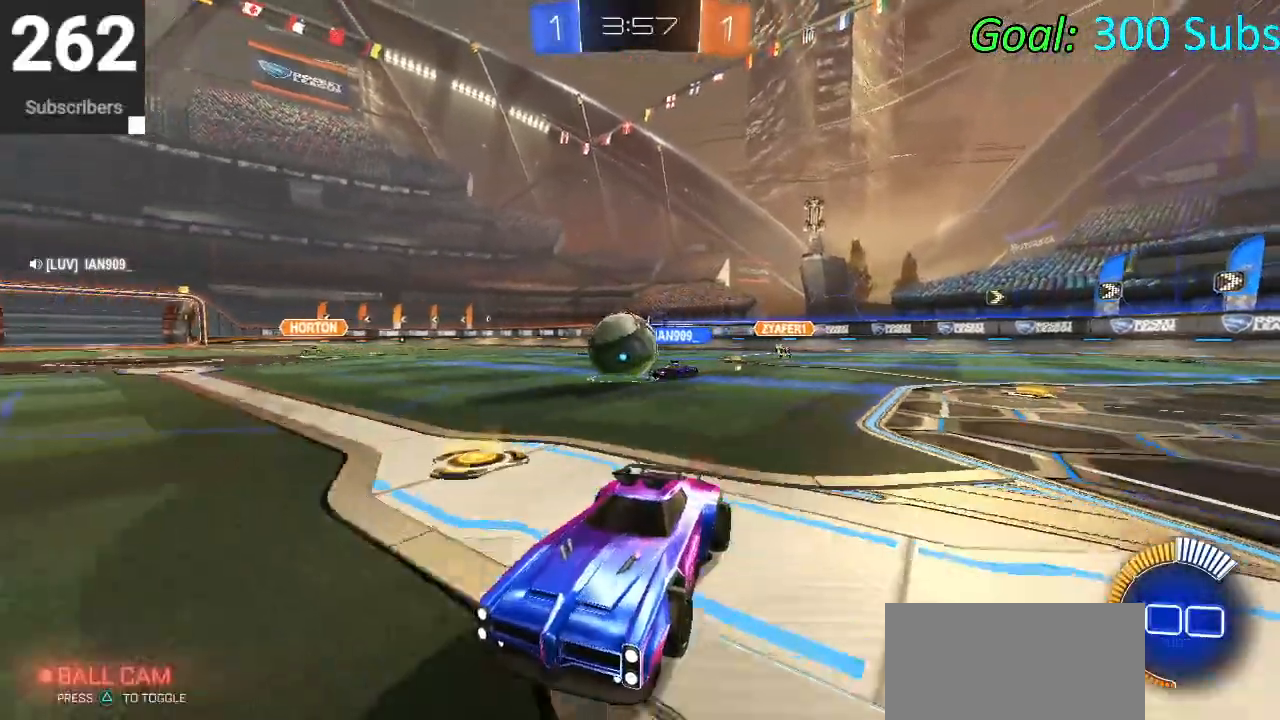
{"buttons": ["R2"], "left_stick": "center", "right_stick": "center", "events": [[350, "L1", "down"], [350, "left_stick", "up-right"], [367, "R1", "down"], [467, "L1", "up"], [483, "R1", "up"], [500, "left_stick", "center"]]}
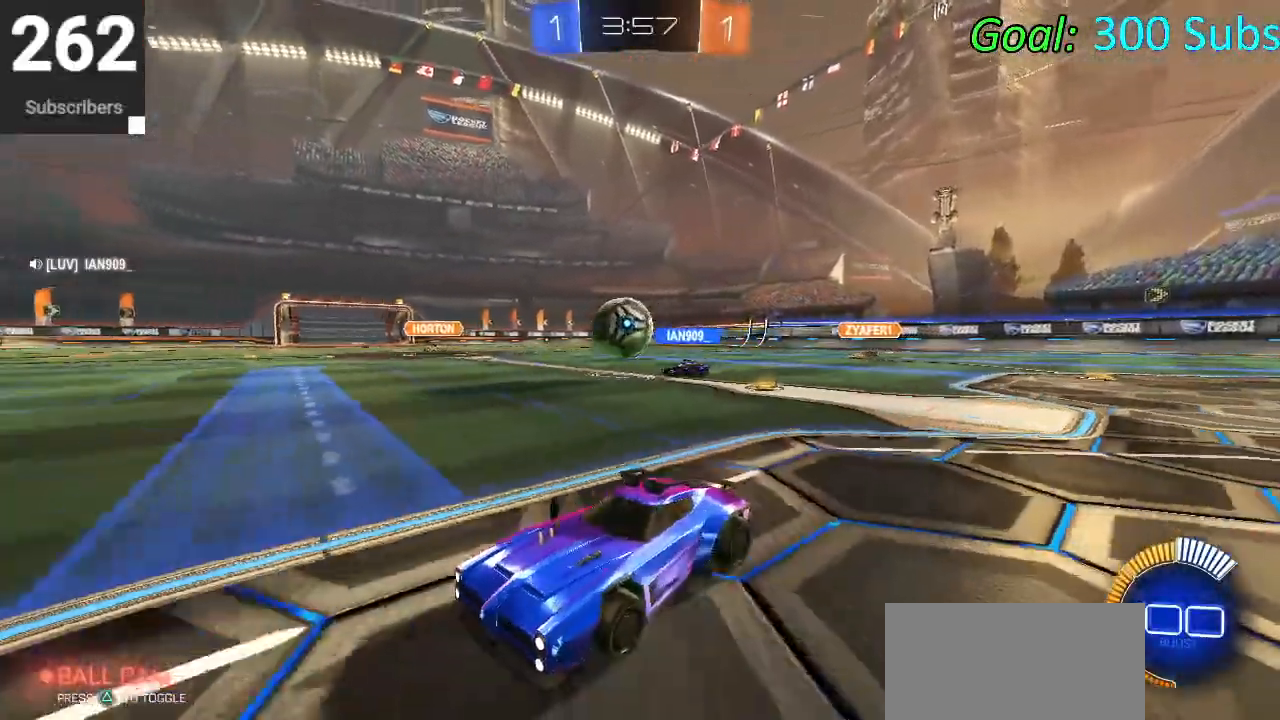
{"buttons": ["R2"], "left_stick": "center", "right_stick": "center", "events": []}
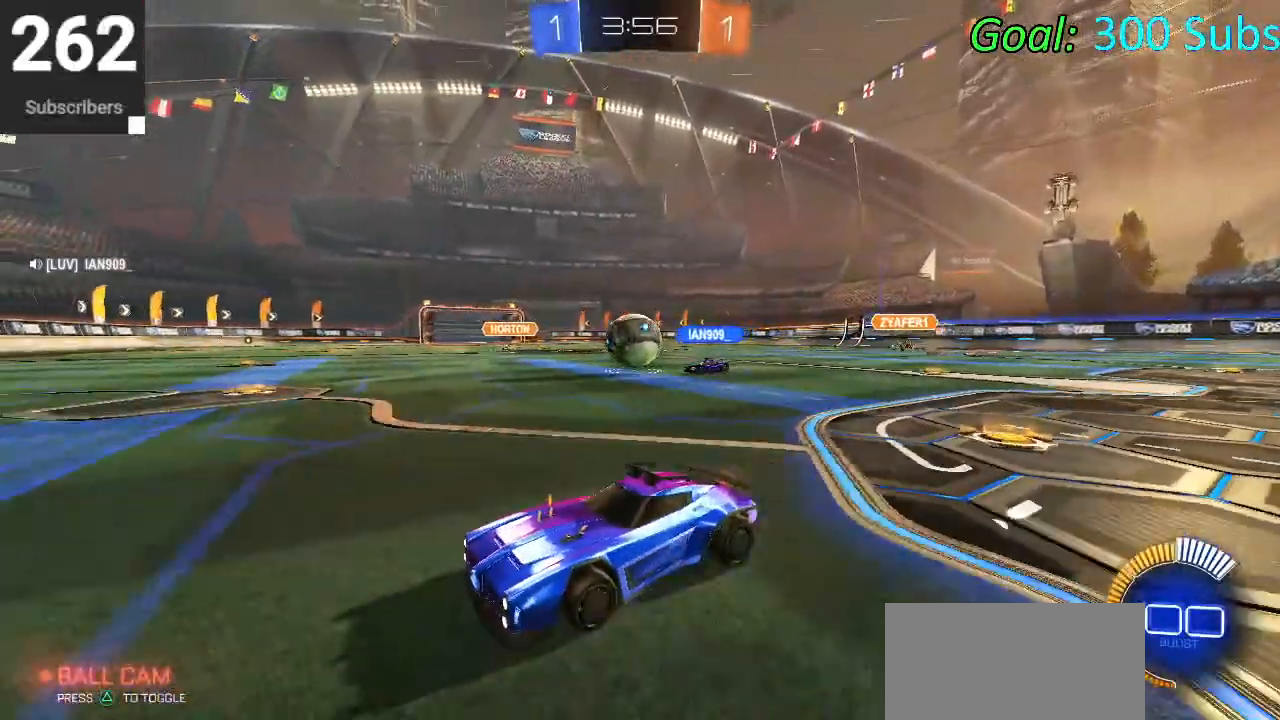
{"buttons": ["R2"], "left_stick": "center", "right_stick": "center", "events": []}
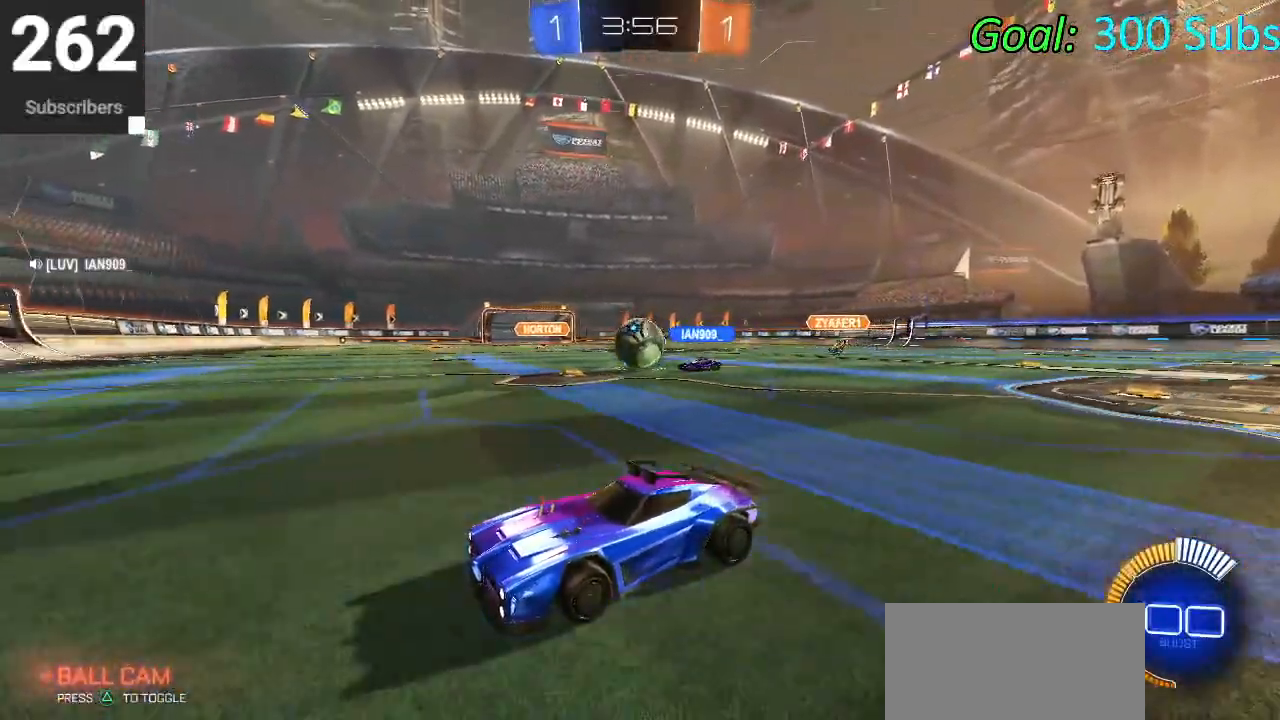
{"buttons": ["L2"], "left_stick": "center", "right_stick": "center", "events": [[267, "left_stick", "right"], [317, "R2", "up"], [450, "left_stick", "center"], [500, "L2", "down"]]}
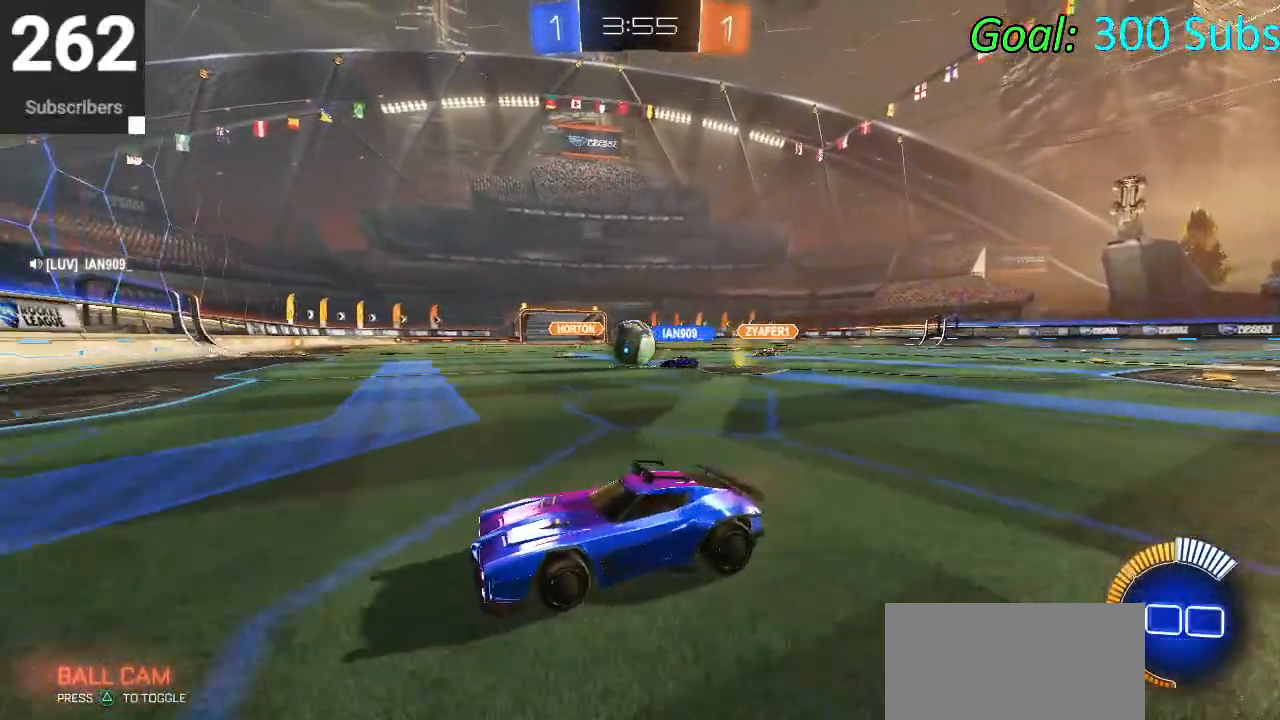
{"buttons": ["R2"], "left_stick": "center", "right_stick": "center", "events": [[333, "R2", "down"], [367, "L2", "up"]]}
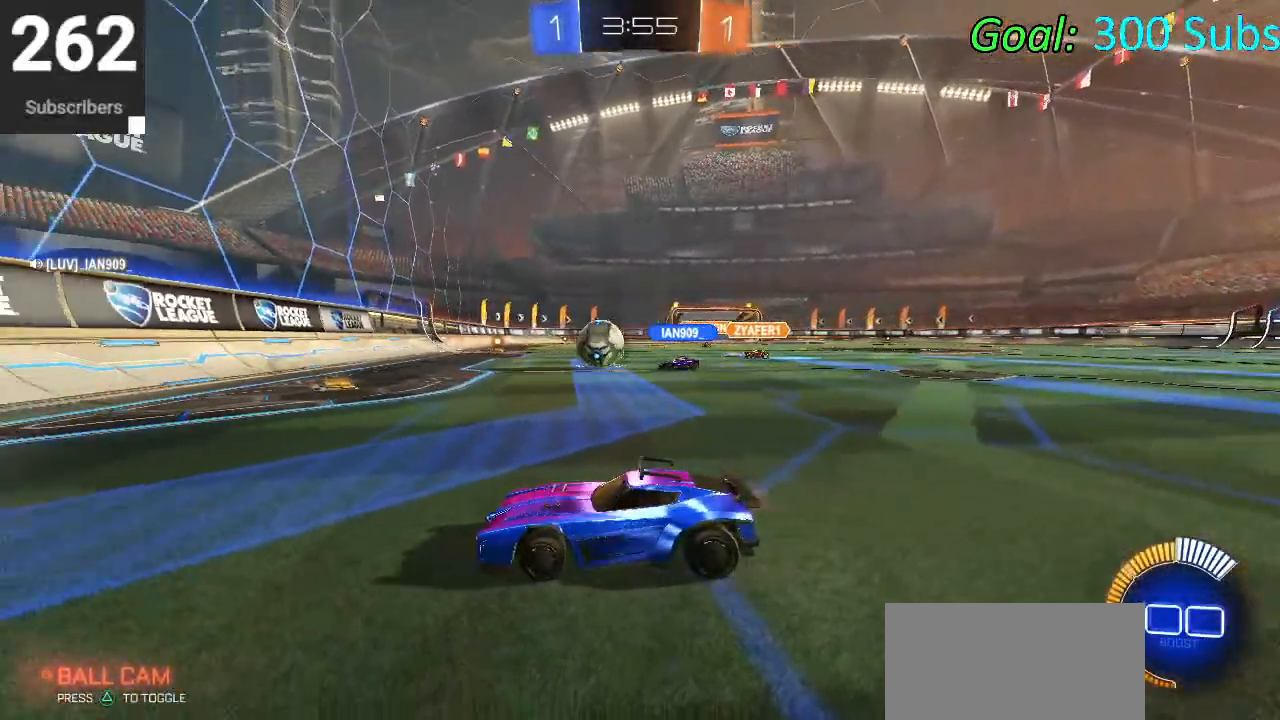
{"buttons": ["R2"], "left_stick": "center", "right_stick": "center", "events": []}
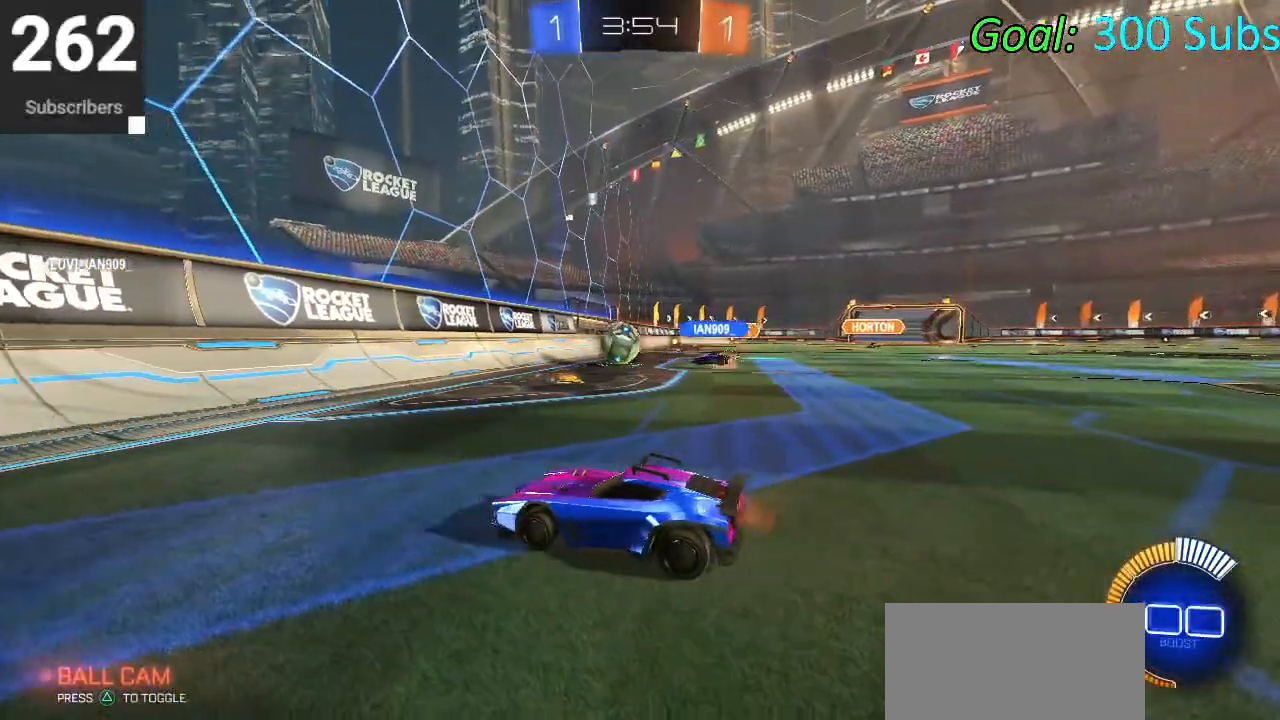
{"buttons": ["R2"], "left_stick": "right", "right_stick": "center", "events": [[17, "left_stick", "right"], [233, "R1", "down"], [250, "L1", "down"], [383, "L1", "up"], [383, "R1", "up"]]}
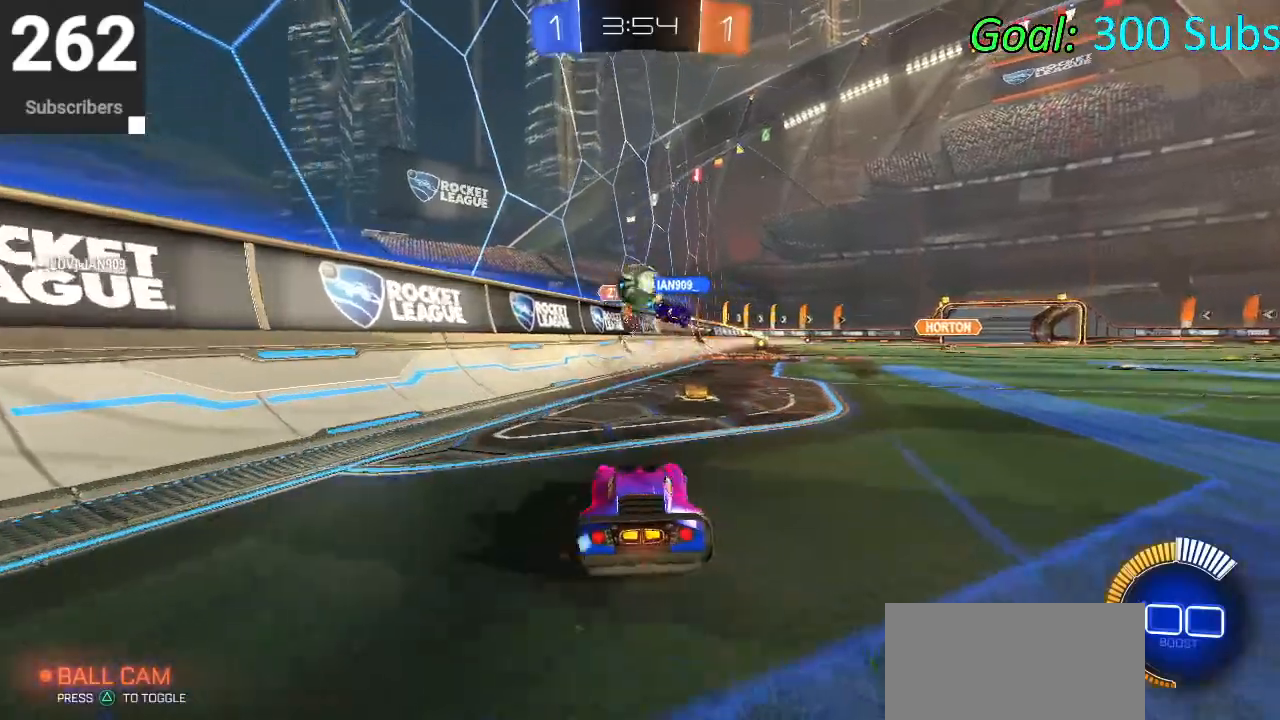
{"buttons": ["R2"], "left_stick": "right", "right_stick": "center", "events": [[183, "left_stick", "center"], [500, "left_stick", "right"]]}
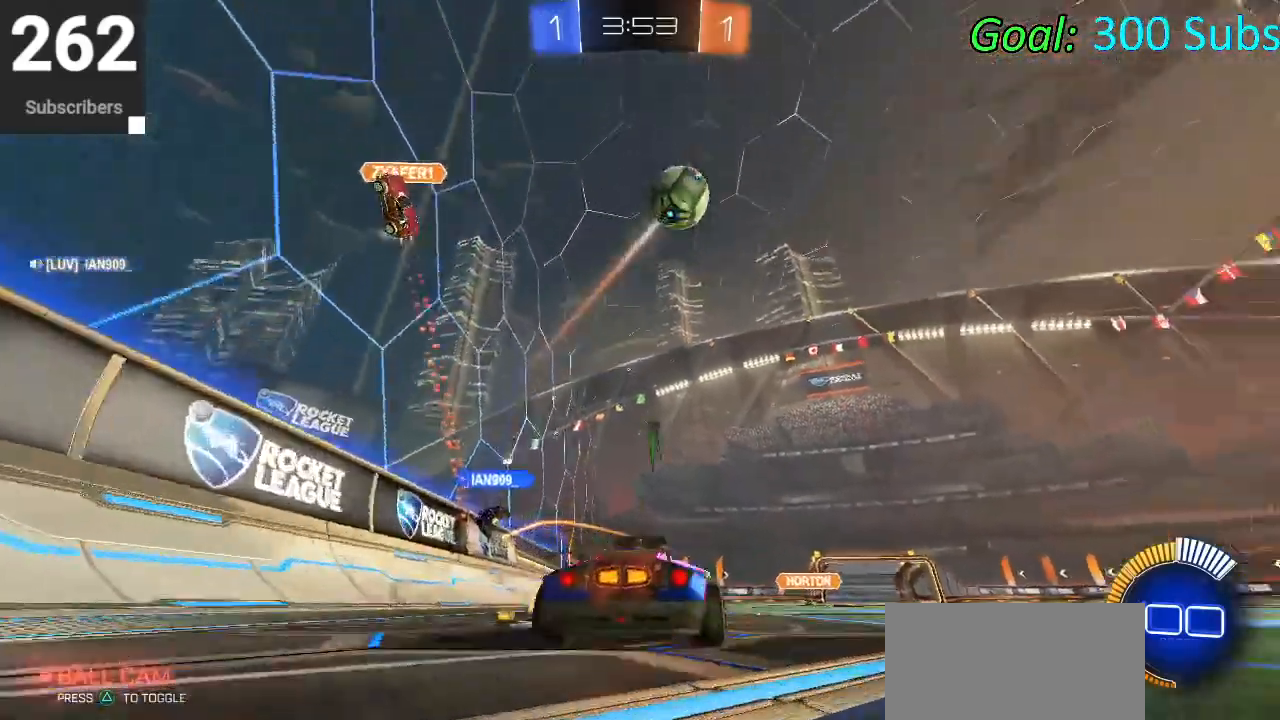
{"buttons": ["R2"], "left_stick": "right", "right_stick": "center", "events": [[133, "R2", "up"], [267, "R2", "down"]]}
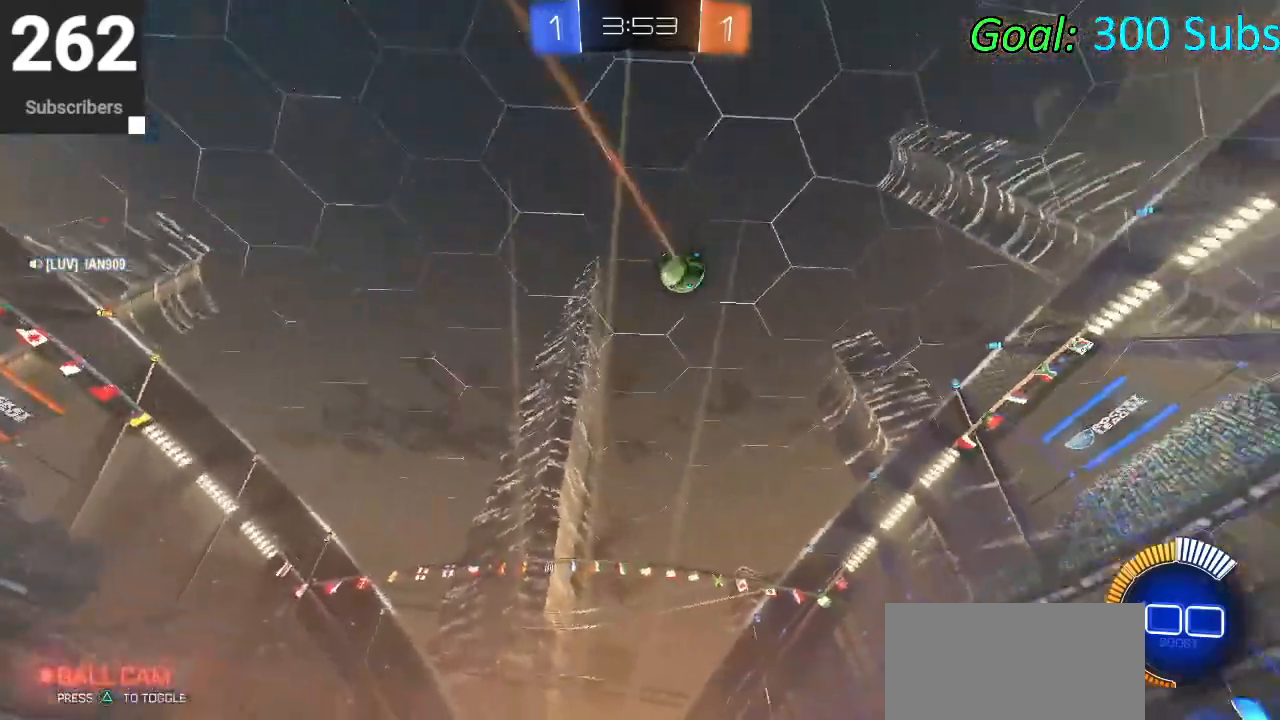
{"buttons": ["R2"], "left_stick": "up-right", "right_stick": "center", "events": [[133, "R2", "up"], [233, "R2", "down"], [300, "left_stick", "up-right"]]}
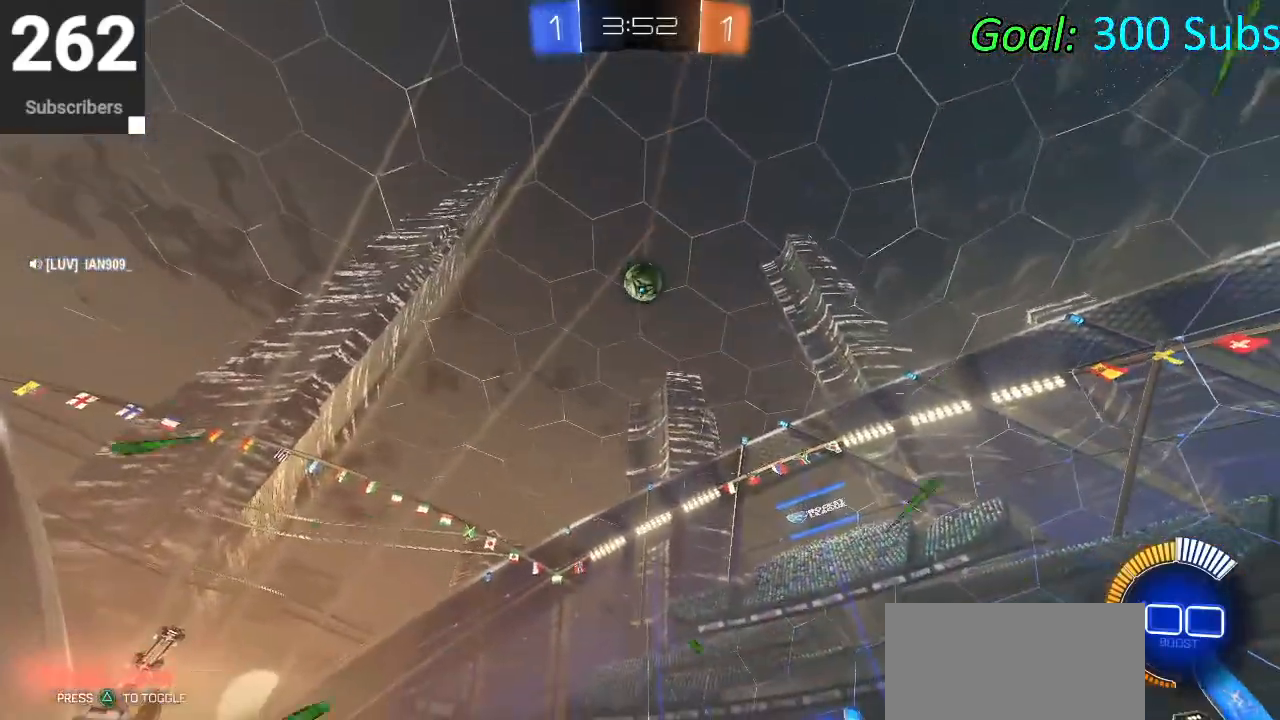
{"buttons": ["CIRCLE", "R2"], "left_stick": "center", "right_stick": "center", "events": [[17, "left_stick", "center"], [200, "TRIANGLE", "down"], [333, "TRIANGLE", "up"], [433, "CIRCLE", "down"]]}
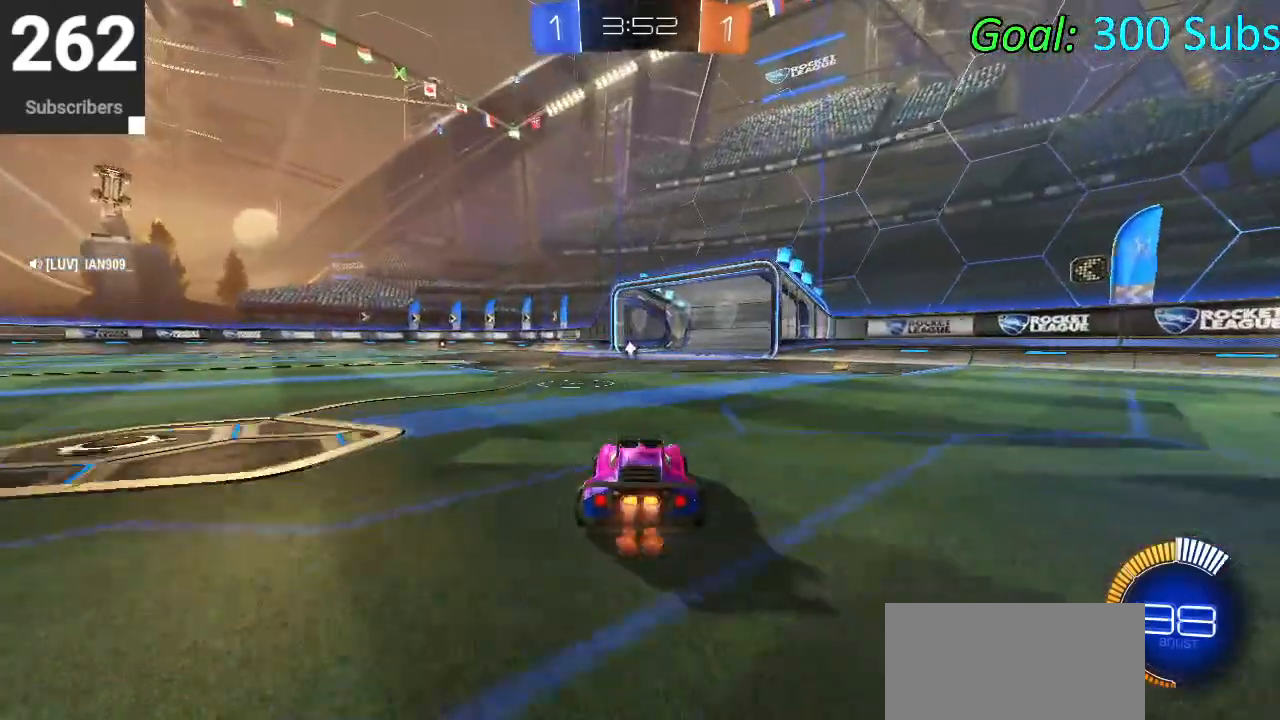
{"buttons": ["R2"], "left_stick": "center", "right_stick": "center", "events": [[283, "CIRCLE", "up"], [383, "left_stick", "left"], [450, "left_stick", "center"]]}
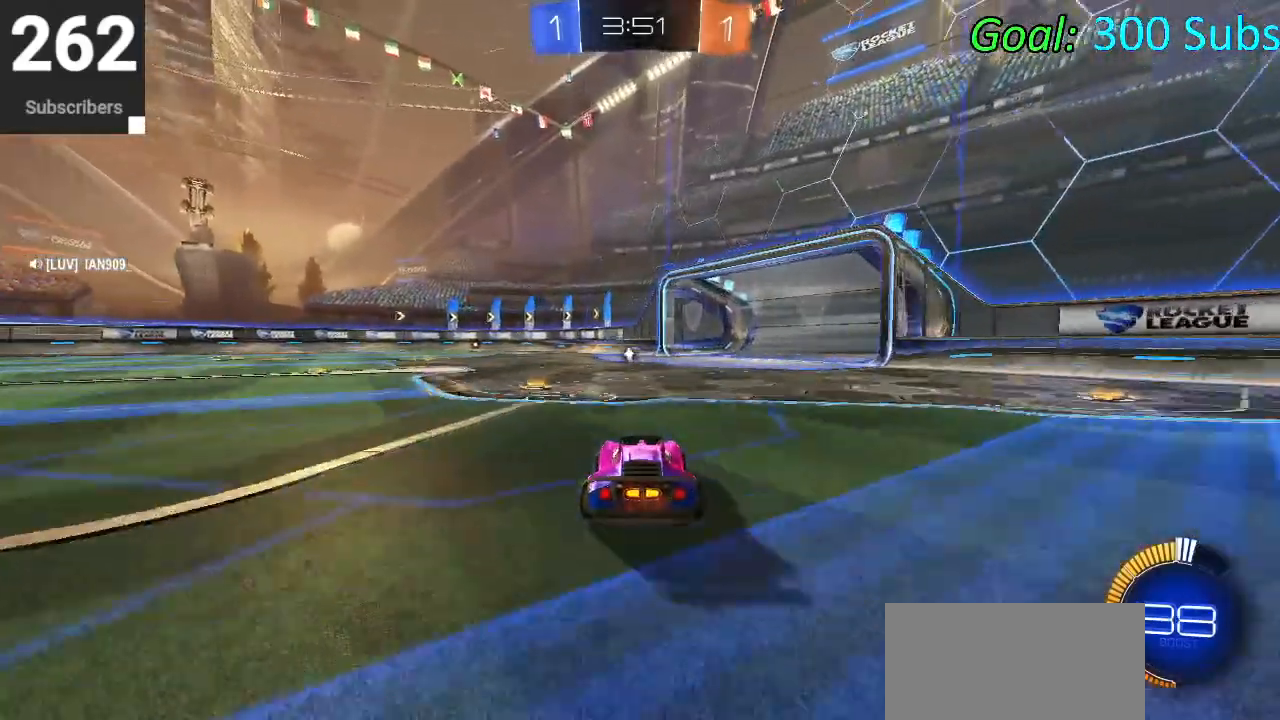
{"buttons": ["R2"], "left_stick": "up-right", "right_stick": "center", "events": [[100, "left_stick", "left"], [283, "left_stick", "center"], [433, "left_stick", "up-right"]]}
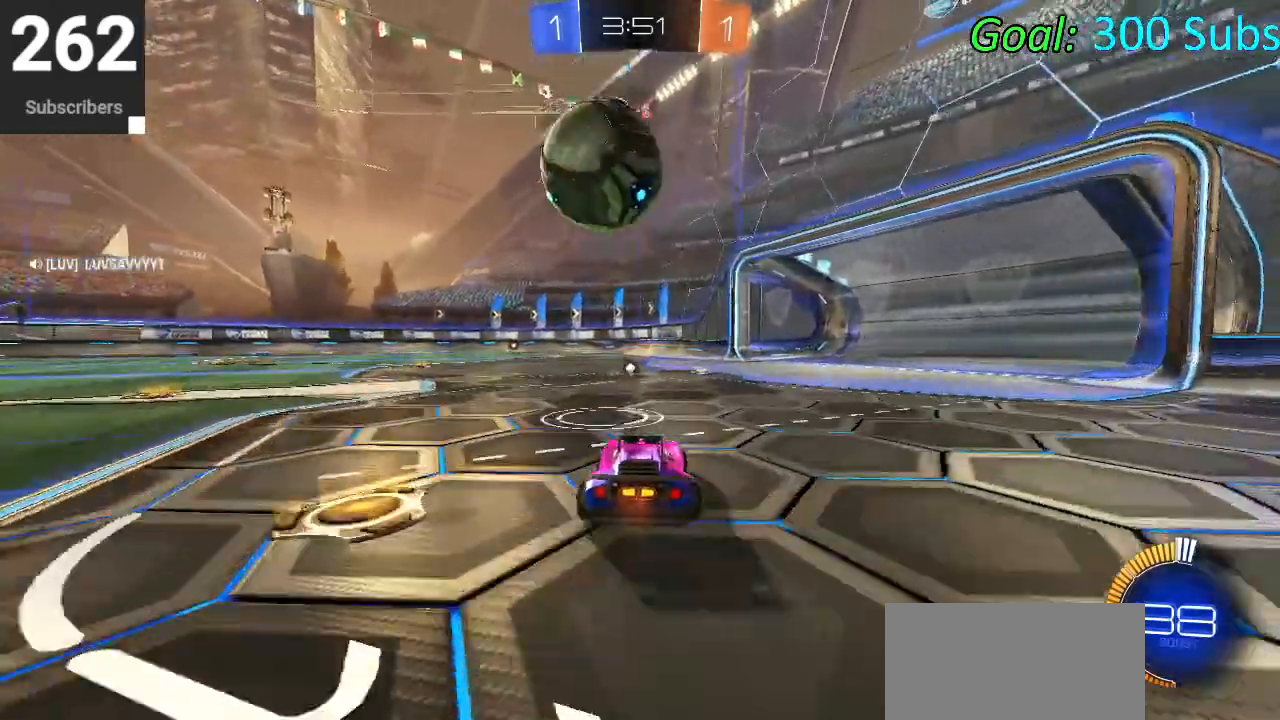
{"buttons": ["R2"], "left_stick": "center", "right_stick": "center", "events": [[33, "CIRCLE", "down"], [67, "left_stick", "center"], [100, "TRIANGLE", "down"], [200, "left_stick", "left"], [233, "TRIANGLE", "up"], [317, "left_stick", "center"], [450, "CIRCLE", "up"]]}
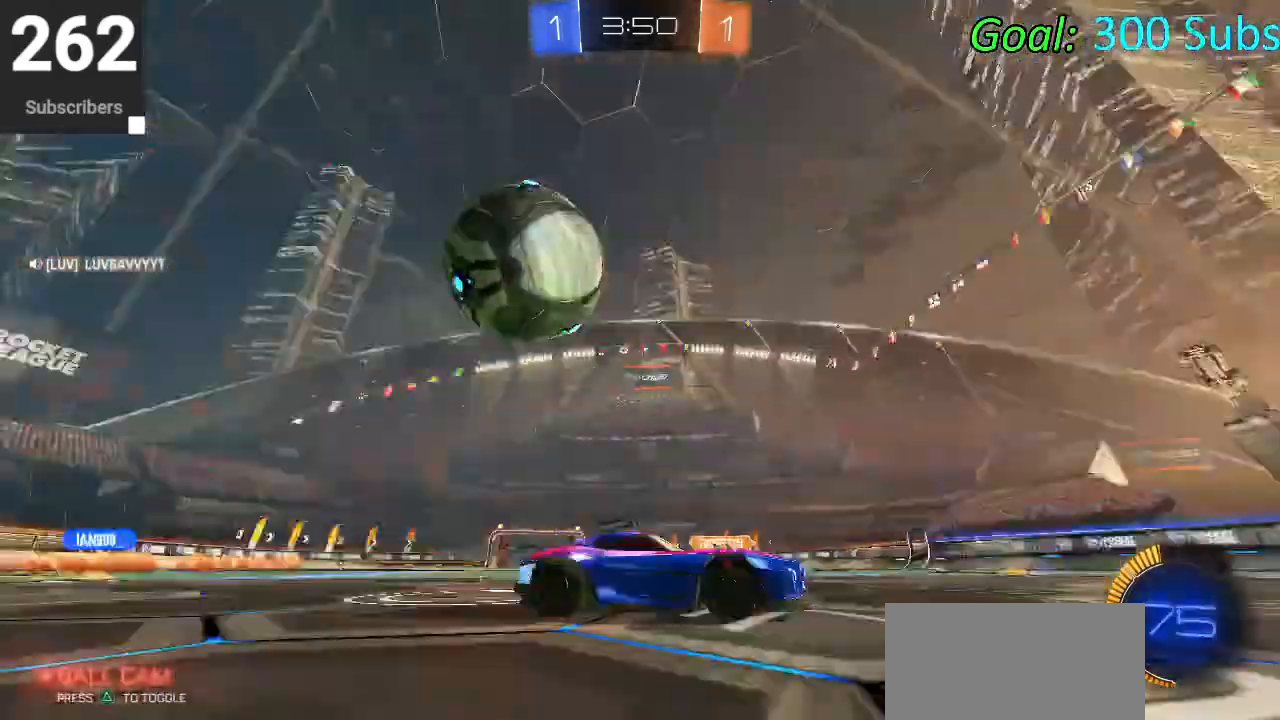
{"buttons": ["R2"], "left_stick": "left", "right_stick": "center", "events": [[17, "left_stick", "right"], [33, "L2", "down"], [33, "R2", "up"], [233, "left_stick", "center"], [483, "R2", "down"], [483, "left_stick", "left"], [500, "L2", "up"]]}
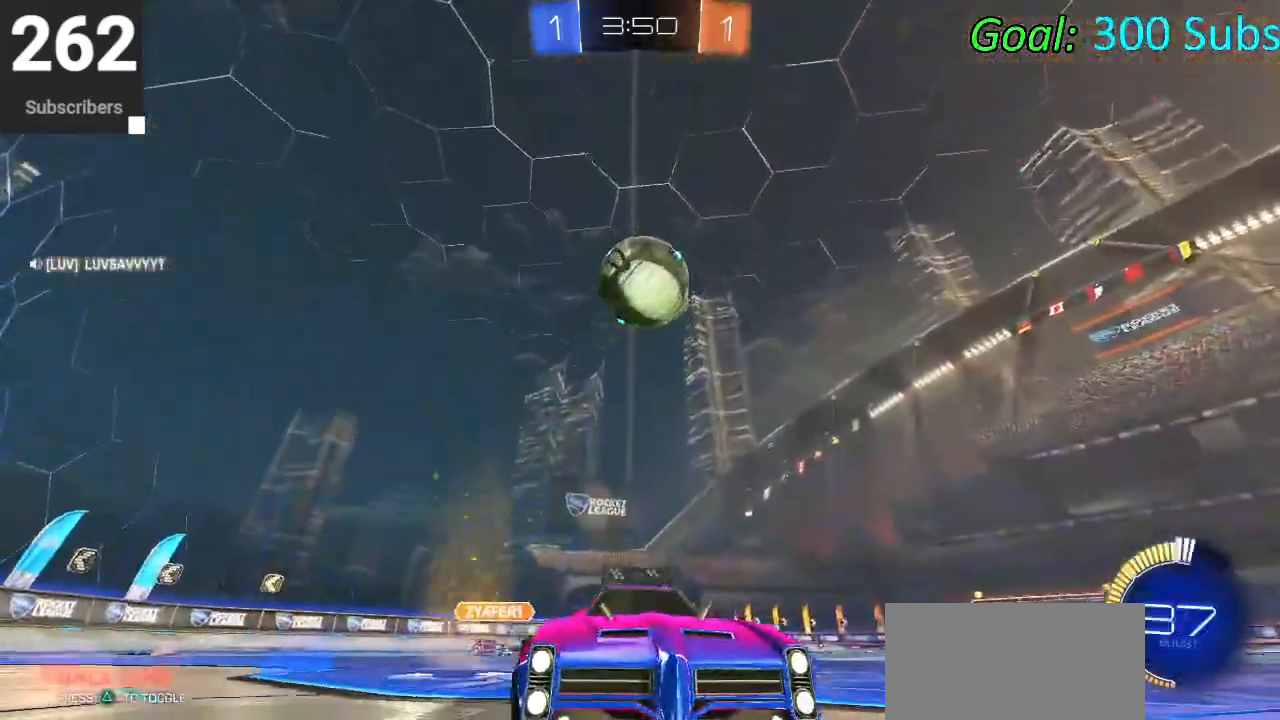
{"buttons": ["CROSS"], "left_stick": "down", "right_stick": "center", "events": [[117, "left_stick", "center"], [150, "R2", "up"], [200, "CROSS", "down"], [283, "CROSS", "up"], [333, "CROSS", "down"], [367, "left_stick", "down"]]}
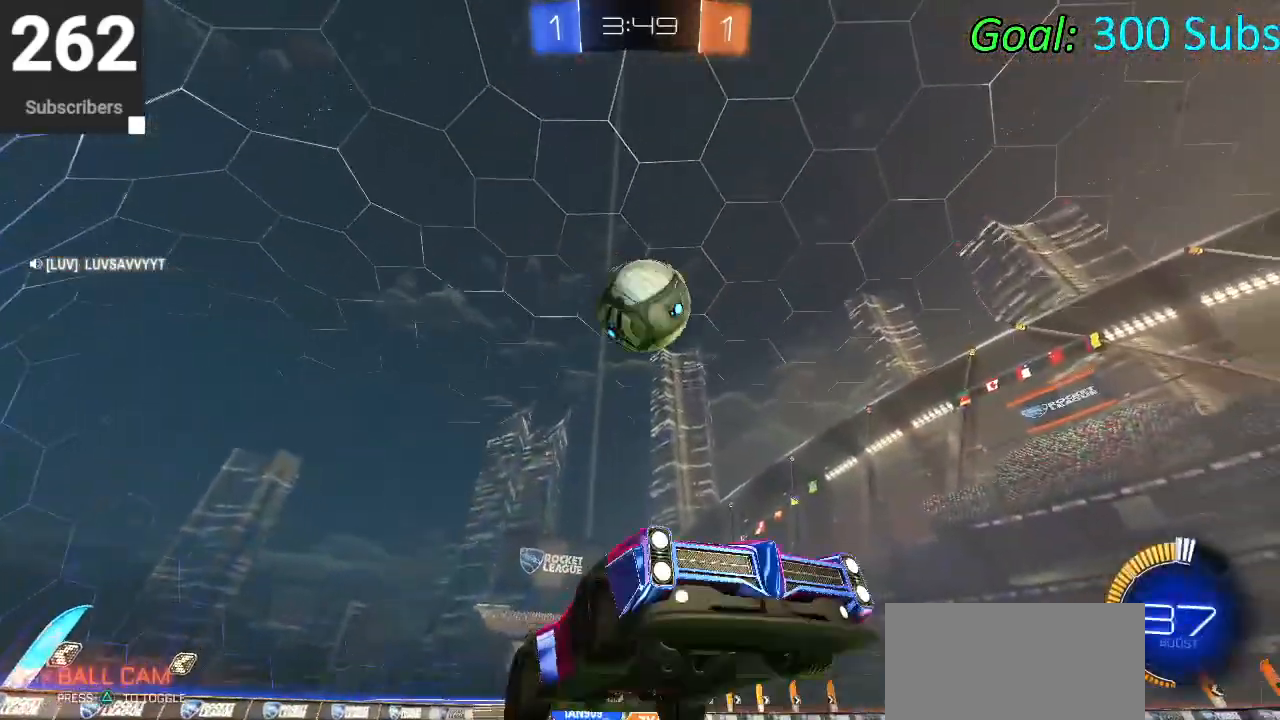
{"buttons": ["R2"], "left_stick": "down", "right_stick": "center", "events": [[100, "CROSS", "up"], [117, "left_stick", "down-left"], [167, "R2", "down"], [333, "left_stick", "down"]]}
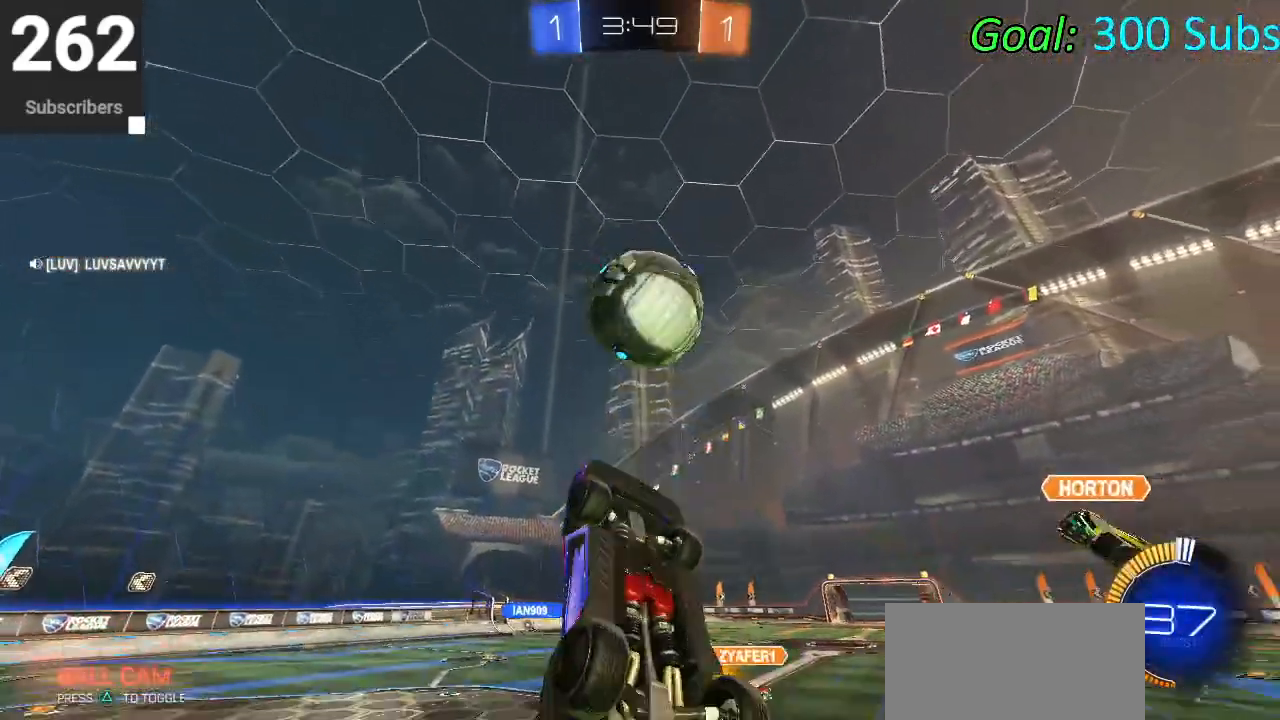
{"buttons": ["CIRCLE", "L1", "R2"], "left_stick": "center", "right_stick": "center", "events": [[100, "CIRCLE", "down"], [117, "L1", "down"], [250, "left_stick", "center"], [333, "left_stick", "up-right"], [467, "left_stick", "center"]]}
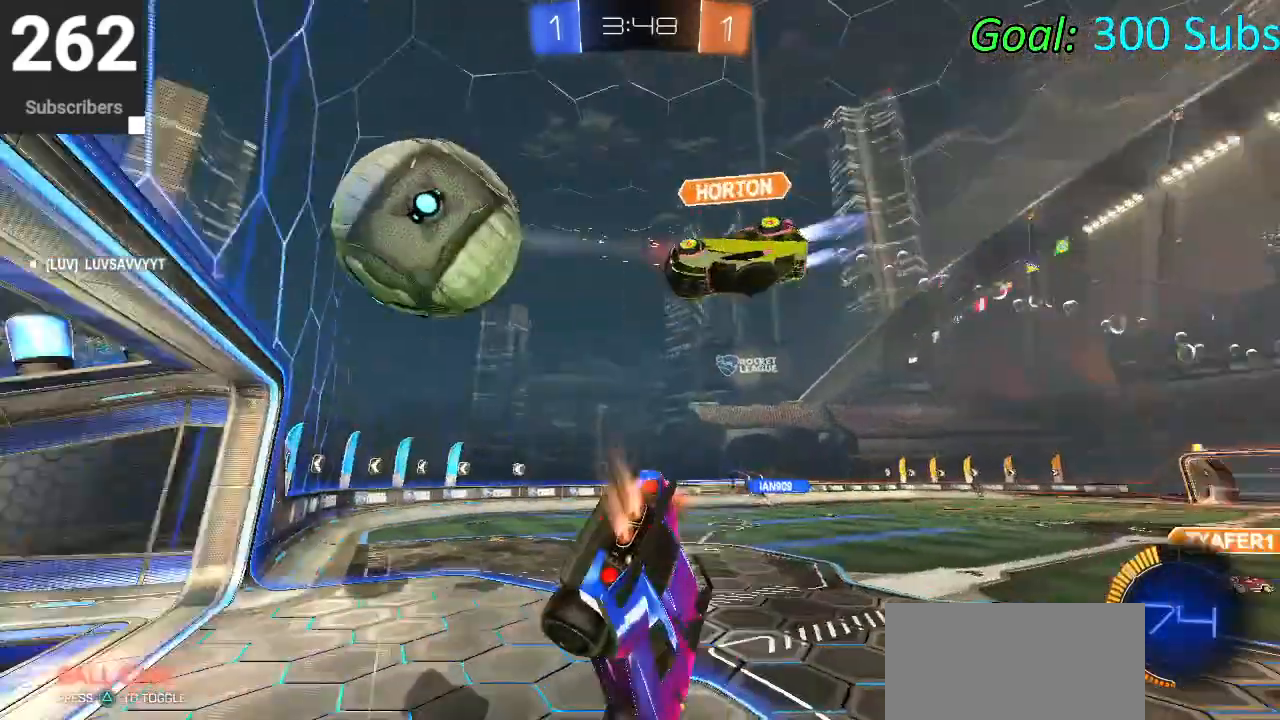
{"buttons": ["R2"], "left_stick": "center", "right_stick": "center", "events": [[50, "left_stick", "down-left"], [133, "CIRCLE", "up"], [167, "L1", "up"], [217, "left_stick", "center"]]}
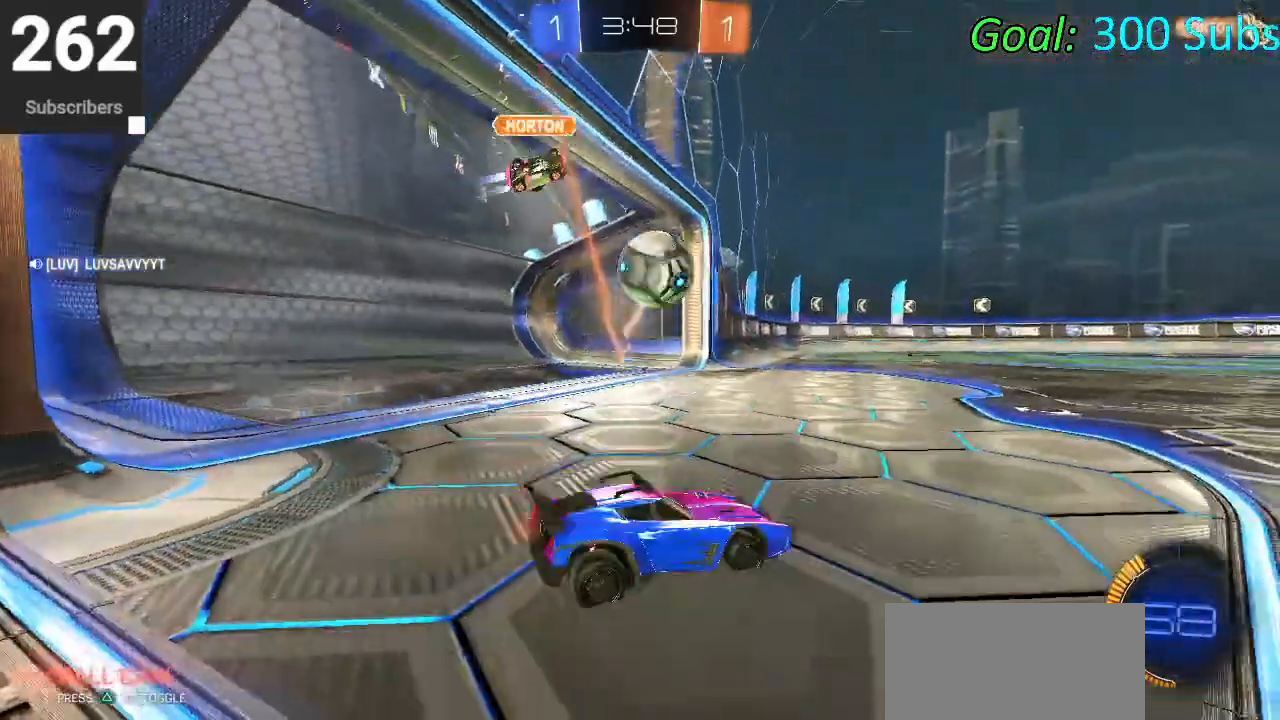
{"buttons": [], "left_stick": "center", "right_stick": "center", "events": [[100, "left_stick", "left"], [433, "left_stick", "center"], [483, "R2", "up"]]}
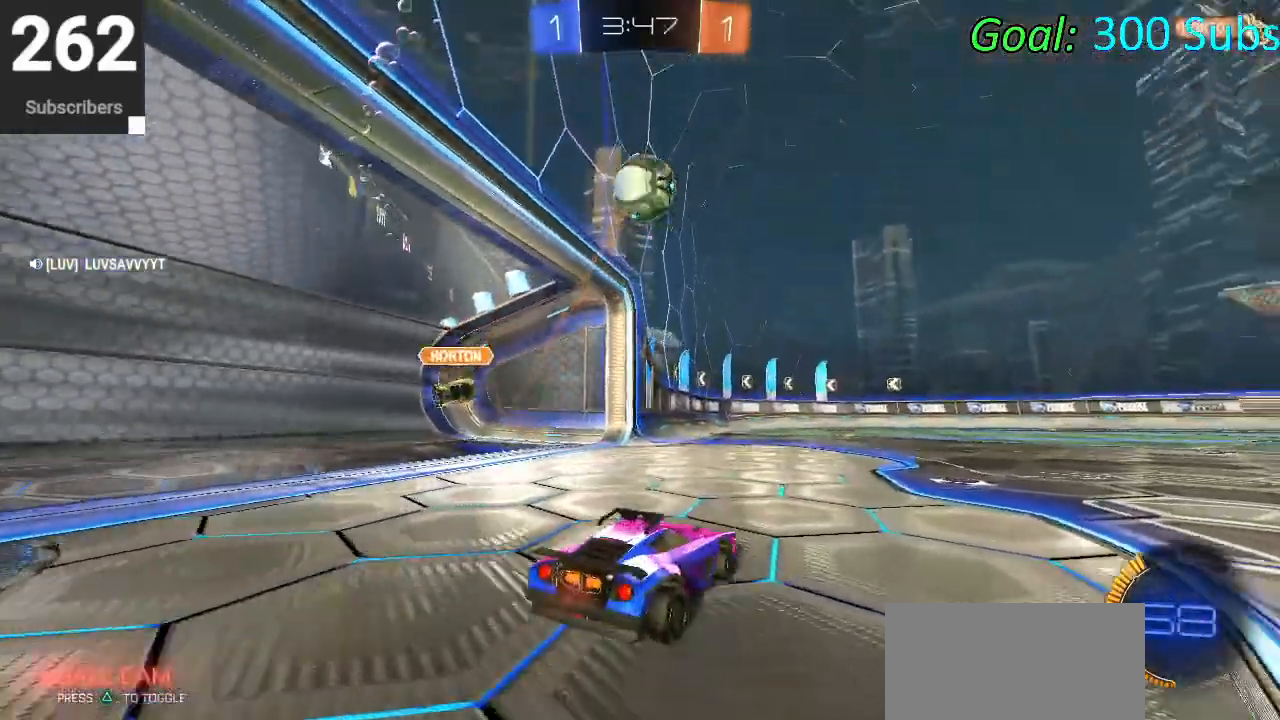
{"buttons": ["CROSS", "R2"], "left_stick": "down", "right_stick": "center", "events": [[83, "R2", "down"], [183, "CROSS", "down"], [200, "left_stick", "down"], [250, "R2", "up"], [300, "left_stick", "center"], [350, "R2", "down"], [400, "left_stick", "down"]]}
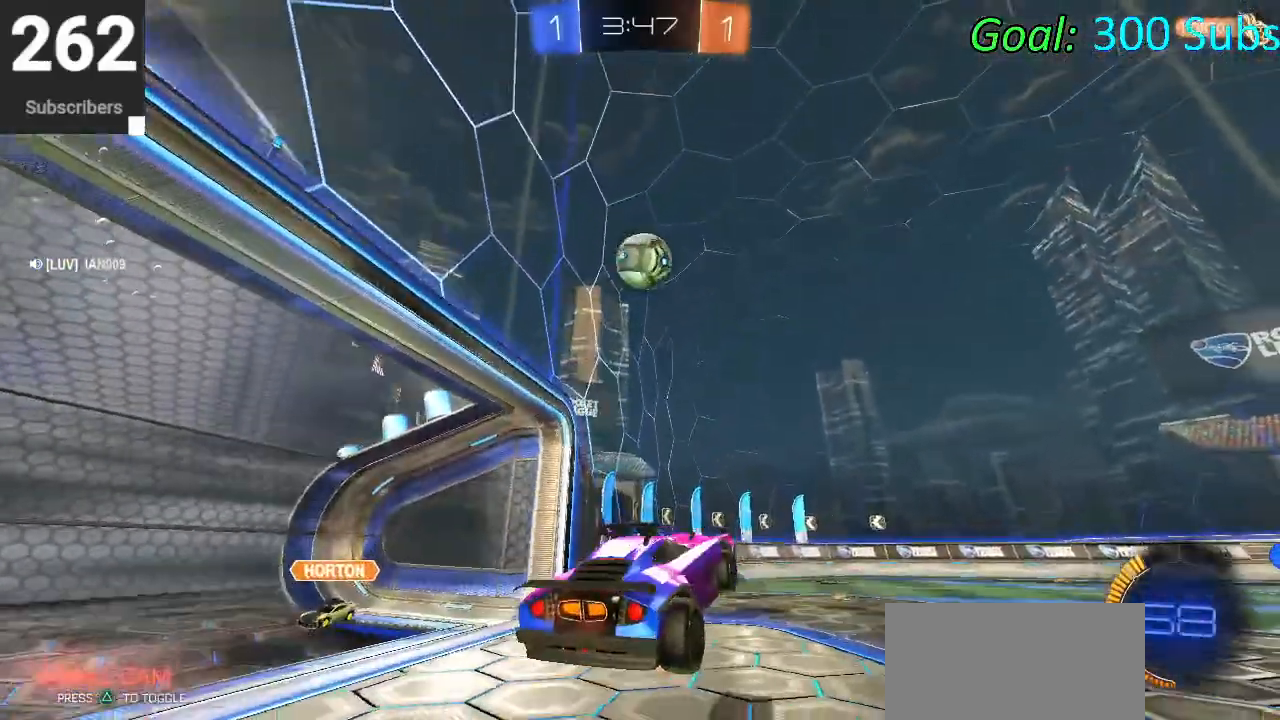
{"buttons": ["CIRCLE", "L1", "R2"], "left_stick": "center", "right_stick": "center", "events": [[17, "R2", "up"], [50, "CROSS", "up"], [50, "L1", "down"], [117, "CIRCLE", "down"], [183, "left_stick", "right"], [267, "left_stick", "up"], [317, "left_stick", "left"], [467, "left_stick", "center"], [500, "R2", "down"]]}
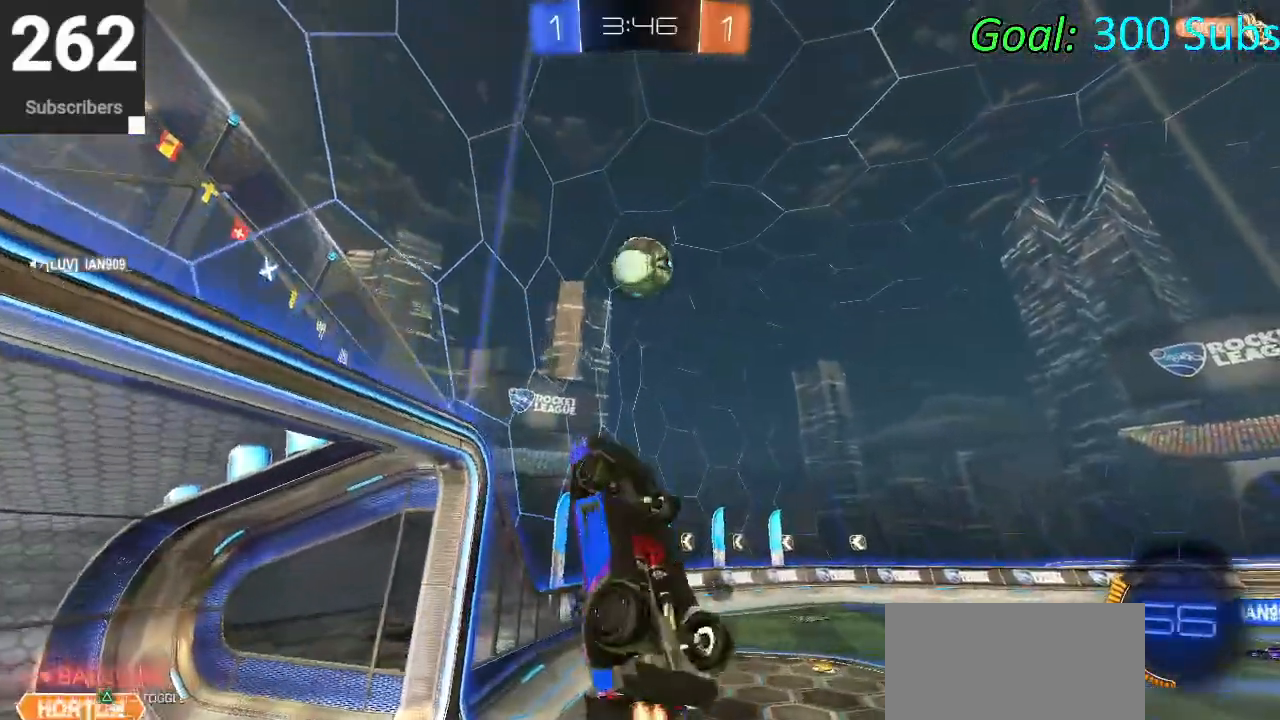
{"buttons": ["L1", "R2"], "left_stick": "right", "right_stick": "center", "events": [[33, "left_stick", "up"], [167, "left_stick", "down"], [200, "CIRCLE", "up"], [300, "CIRCLE", "down"], [350, "left_stick", "right"], [433, "CIRCLE", "up"]]}
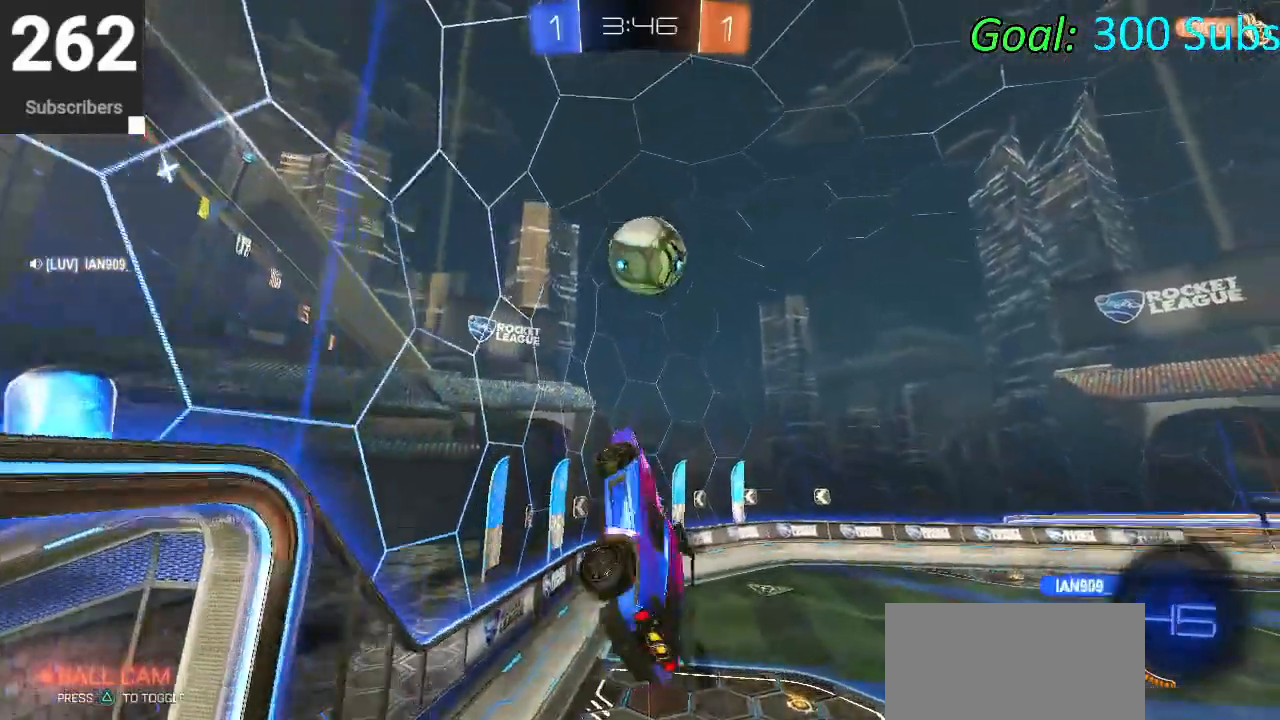
{"buttons": ["CIRCLE", "L1", "R2"], "left_stick": "down-left", "right_stick": "center", "events": [[17, "CIRCLE", "down"], [50, "L1", "up"], [100, "CIRCLE", "up"], [117, "left_stick", "up-right"], [167, "L1", "down"], [183, "CIRCLE", "down"], [233, "left_stick", "up"], [400, "left_stick", "down-left"]]}
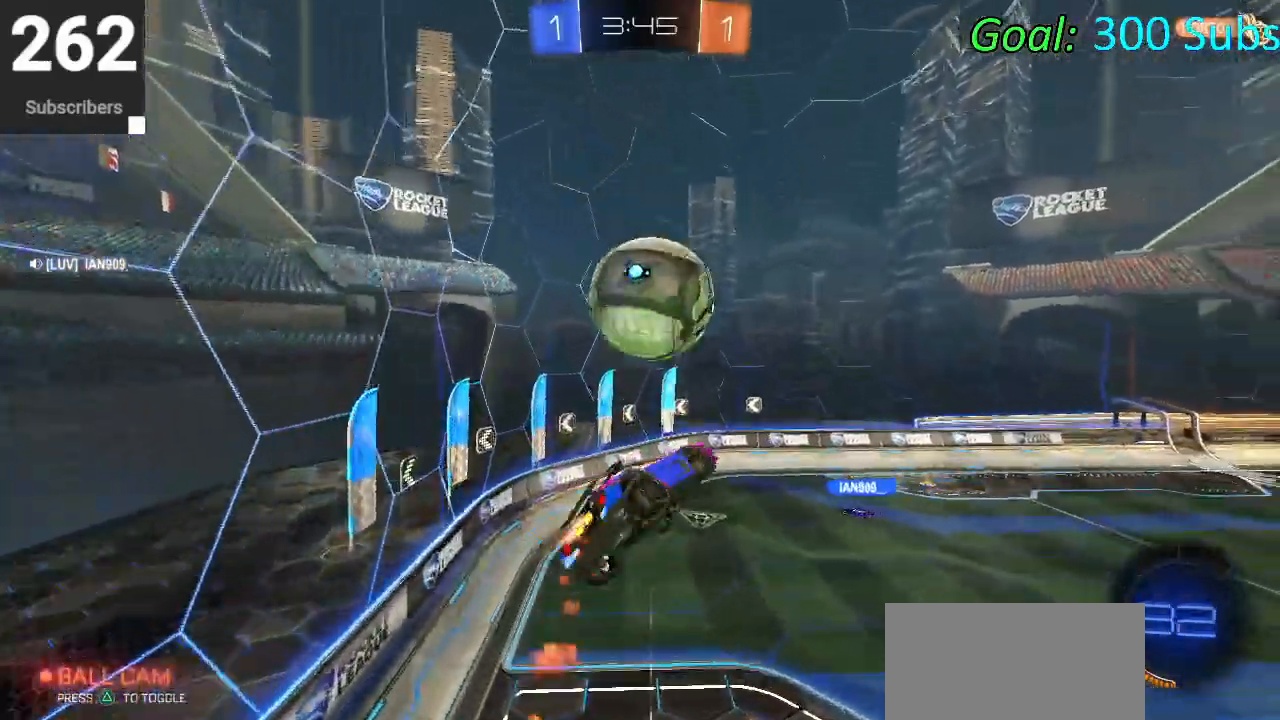
{"buttons": ["CIRCLE", "L1", "R2"], "left_stick": "down", "right_stick": "center", "events": [[67, "left_stick", "down-right"], [150, "left_stick", "right"], [350, "left_stick", "down"]]}